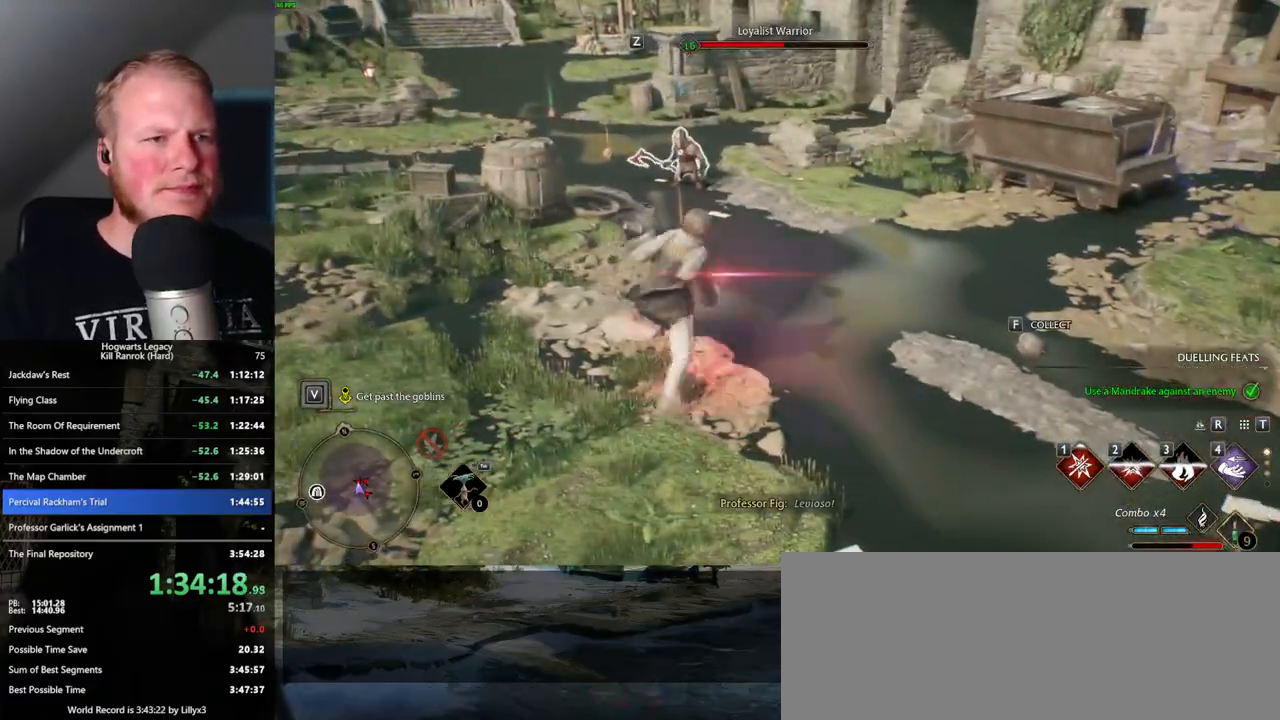
Gameplay with keyboard and mouse; each line is a JSON object with the keys and mouse buttons held at the frame after it. "events" lists presses ("down") and releases ("up") of ".", "/", "0", "1", "2", "3", "4", "5", "6", "7", "8", "9", "a", "alt_l", "alt_r", "b", "backslash", "backspace", "c", "caps_lock", "comma", "ctrl_l", "ctrl_r", "d", "e", "equals", "escape", "f", "f1", "f10", "f11", "f12", "f2", "f3", "f4", "f5", "f6", "f7", "f8", "f9", "g", "h", "i", "j", "k", "l", "lbracket", "m", "minus", "n", "o", "p", "q", "quote", "r", "rbracket", "return", "s", "semicolon", "shift_l", "shift_r", "space", "super", "t", "tab", "tilde", "u", "v", "w", "x", "y", "z", "mouse_left", "mouse_wheel", "mouse_right", "mouse_mb4" and "mouse_mb5" between this image and that frame as [ms after this image, input, new state], when the widget could be followed in between. "mouse_left", "mouse_wheel", "mouse_right", "mouse_mb4", "mouse_mb5" = the "left", "wheel", "right", "mb4", "mb5" buttons of the "mouse" list. No other keys are recorded. "wheel" means that the mouse wheel is clicked or scrolled. Mouse movement is not recorded.
{"keys": ["w"], "mouse": ["left"], "events": [[67, "d", "up"], [100, "mouse_left", "up"], [150, "mouse_left", "down"], [267, "mouse_left", "up"], [333, "mouse_left", "down"], [433, "mouse_left", "up"], [500, "mouse_left", "down"]]}
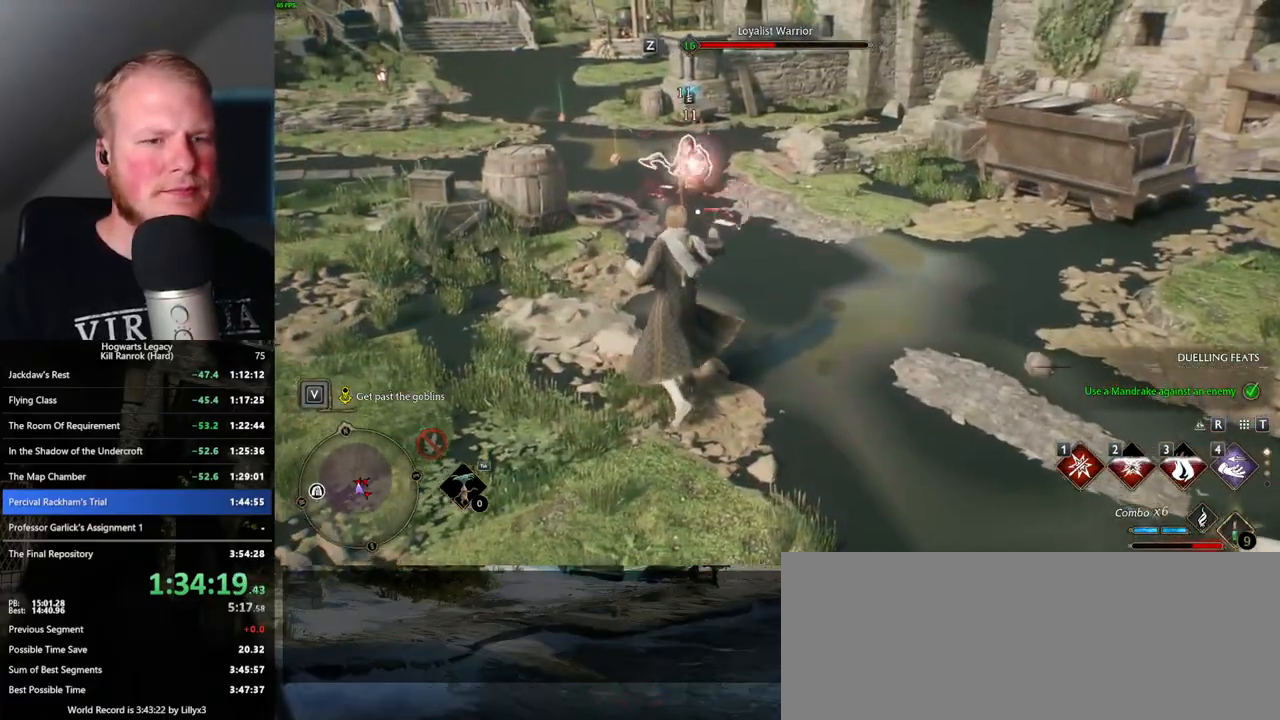
{"keys": ["w"], "mouse": [], "events": [[100, "mouse_left", "up"], [200, "mouse_left", "down"], [267, "mouse_left", "up"], [383, "mouse_left", "down"], [450, "mouse_left", "up"]]}
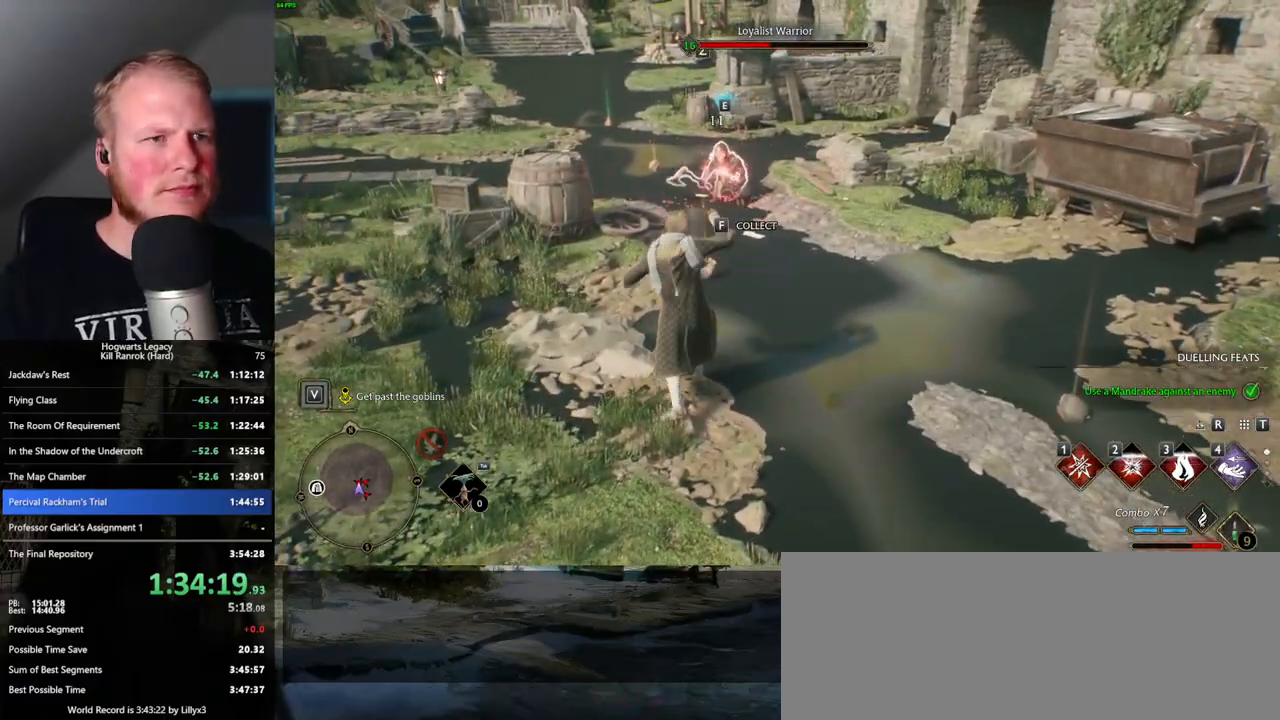
{"keys": ["w"], "mouse": [], "events": [[33, "mouse_left", "down"], [133, "mouse_left", "up"], [200, "mouse_left", "down"], [300, "mouse_left", "up"]]}
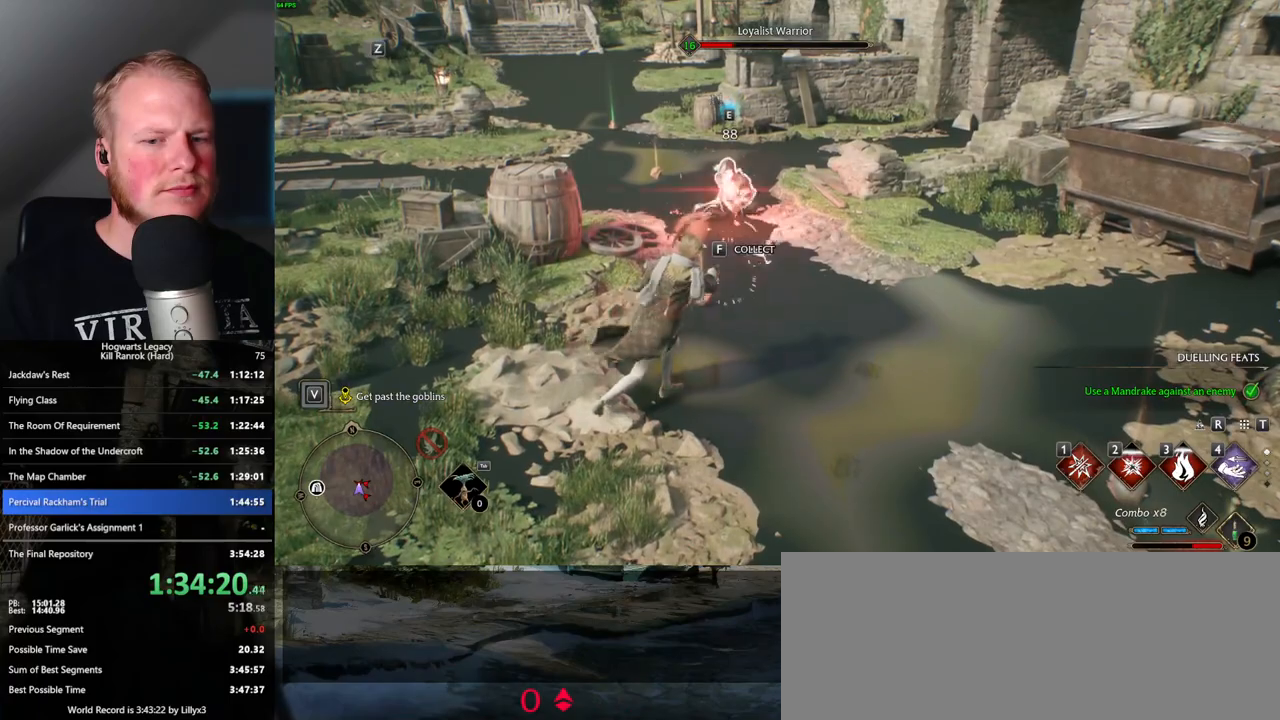
{"keys": ["w"], "mouse": [], "events": [[333, "1", "down"], [433, "1", "up"]]}
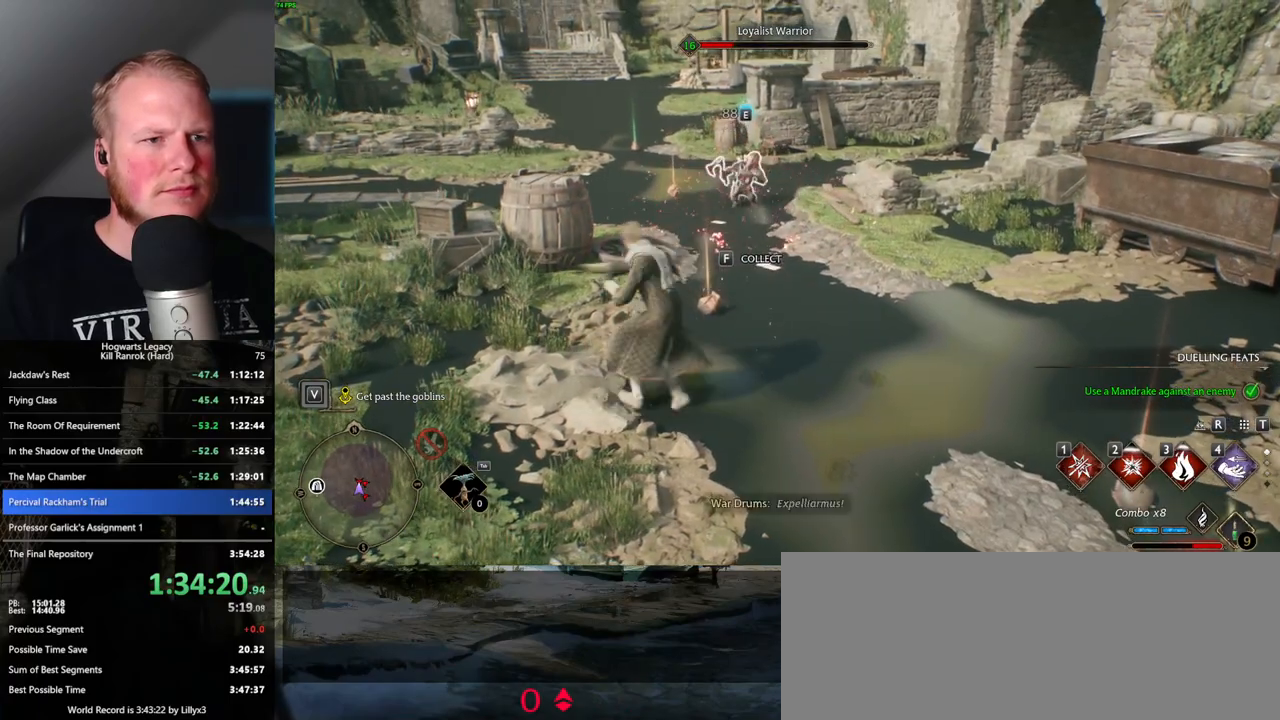
{"keys": ["w"], "mouse": [], "events": []}
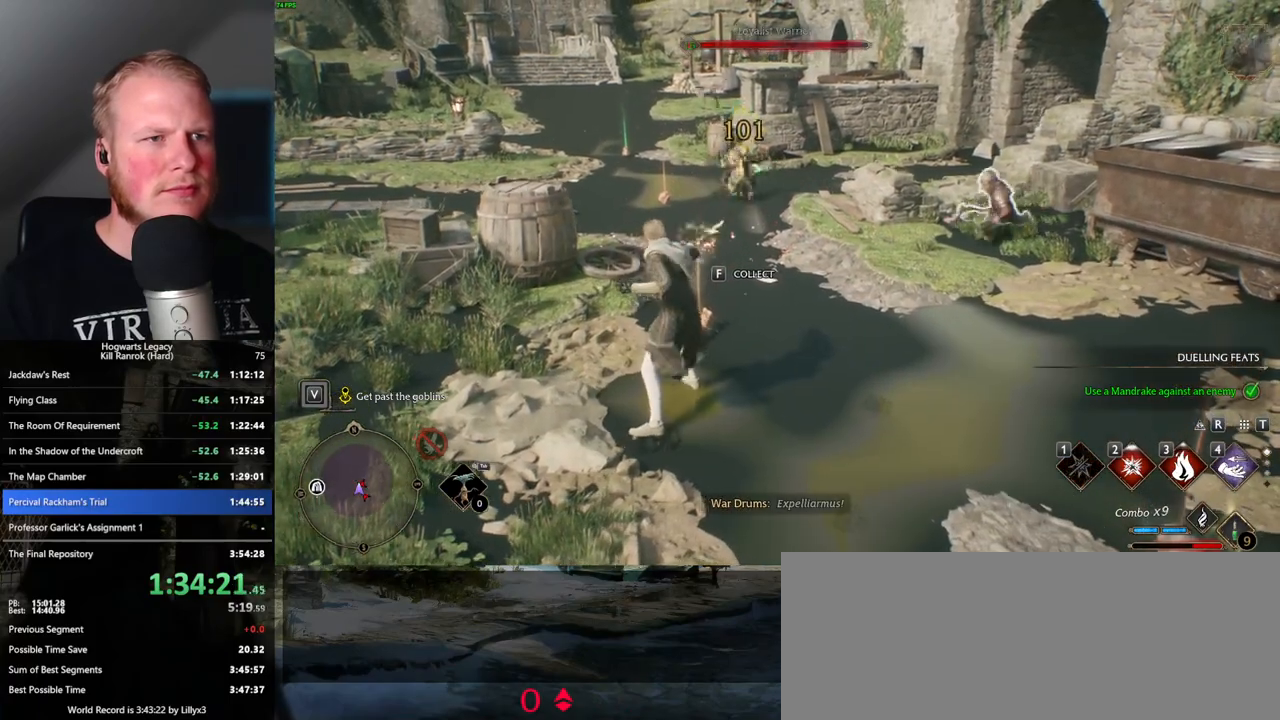
{"keys": ["w"], "mouse": [], "events": [[33, "z", "down"], [117, "z", "up"]]}
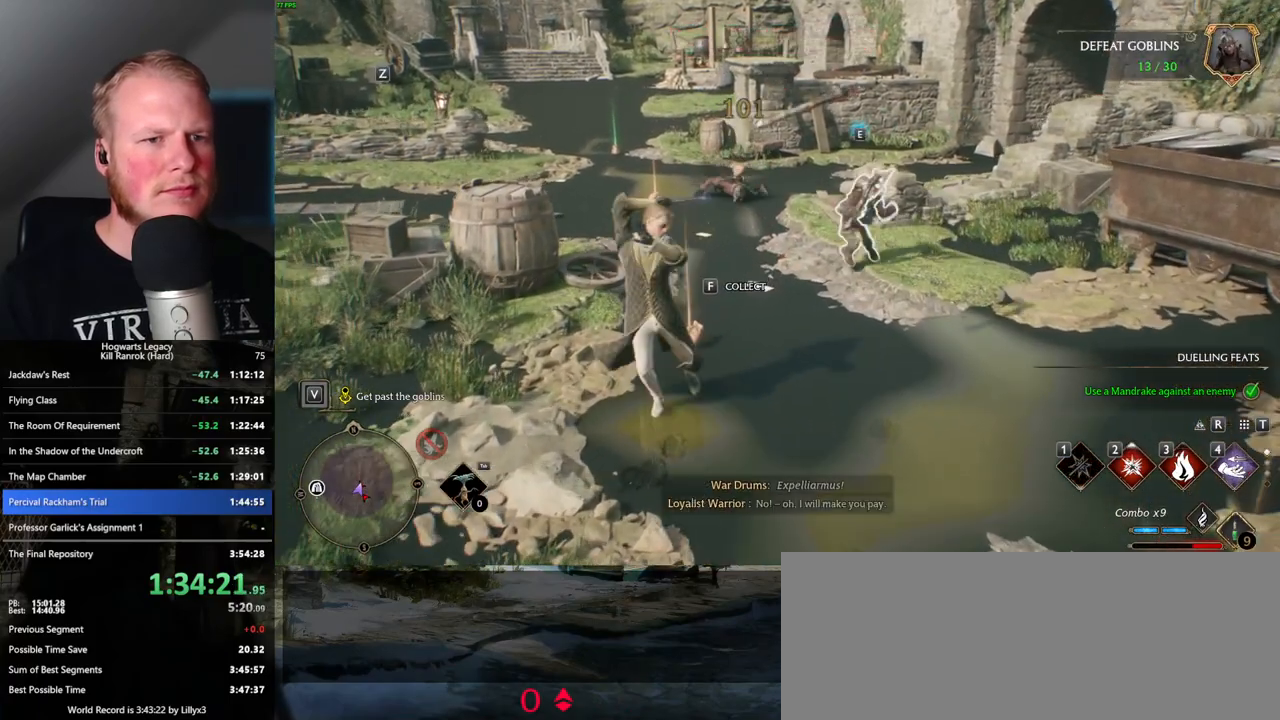
{"keys": ["w"], "mouse": [], "events": []}
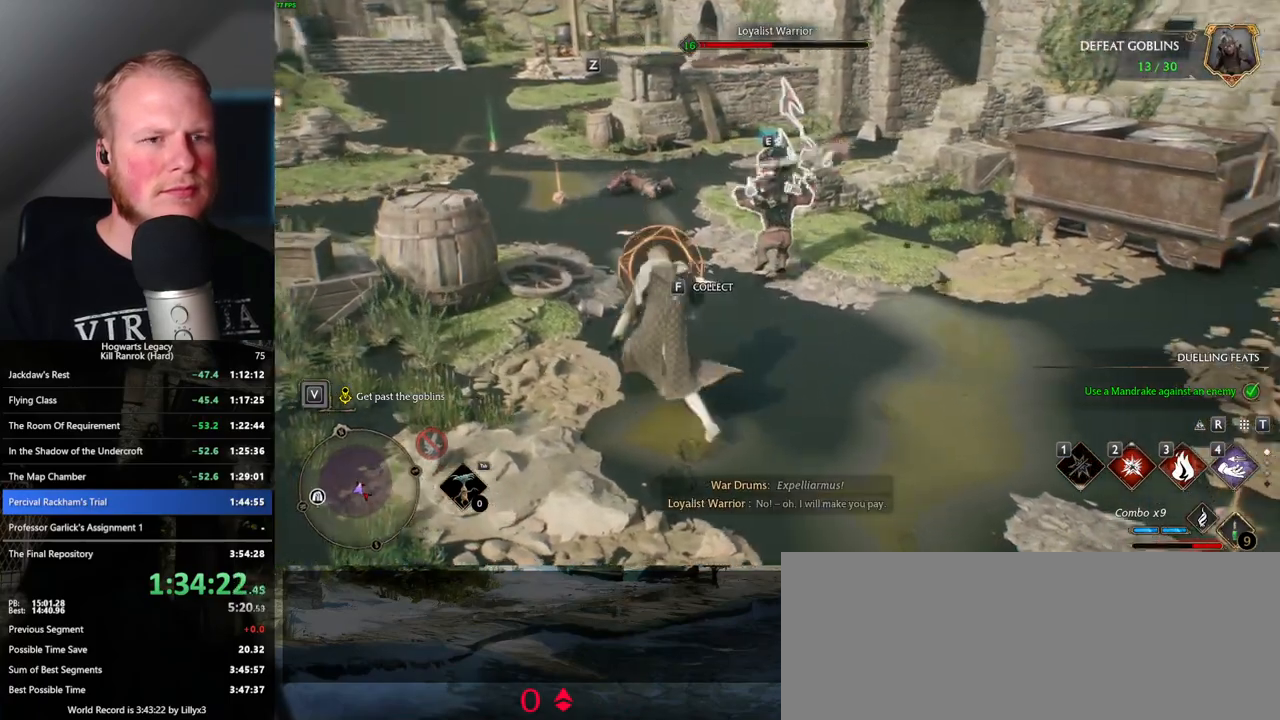
{"keys": ["w"], "mouse": [], "events": []}
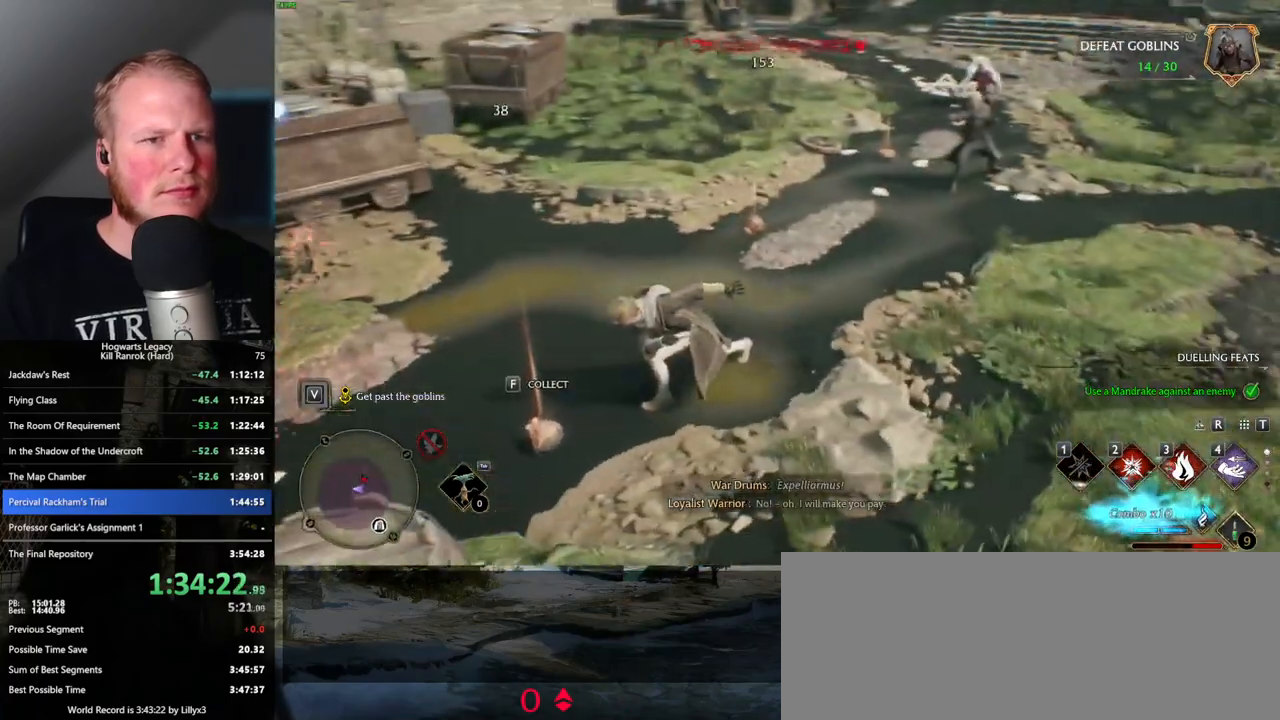
{"keys": ["w"], "mouse": [], "events": [[17, "shift_l", "down"], [17, "space", "down"], [117, "space", "up"], [217, "shift_l", "up"]]}
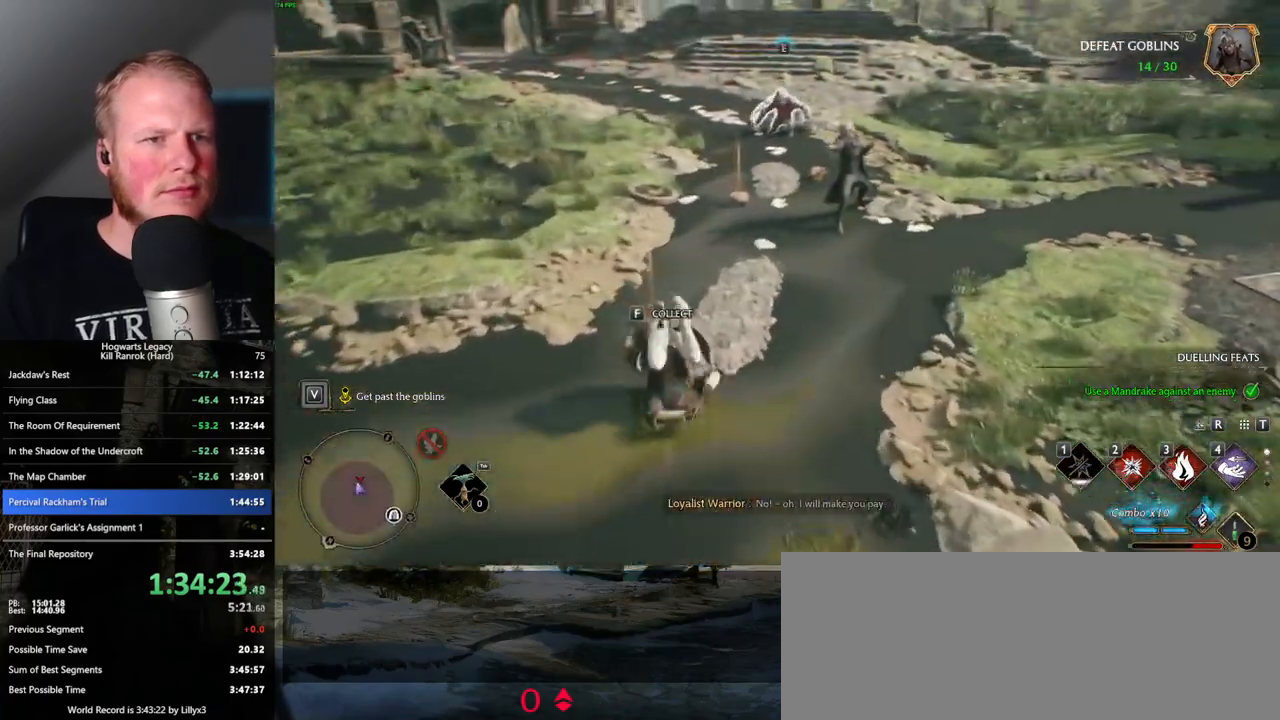
{"keys": ["w"], "mouse": [], "events": []}
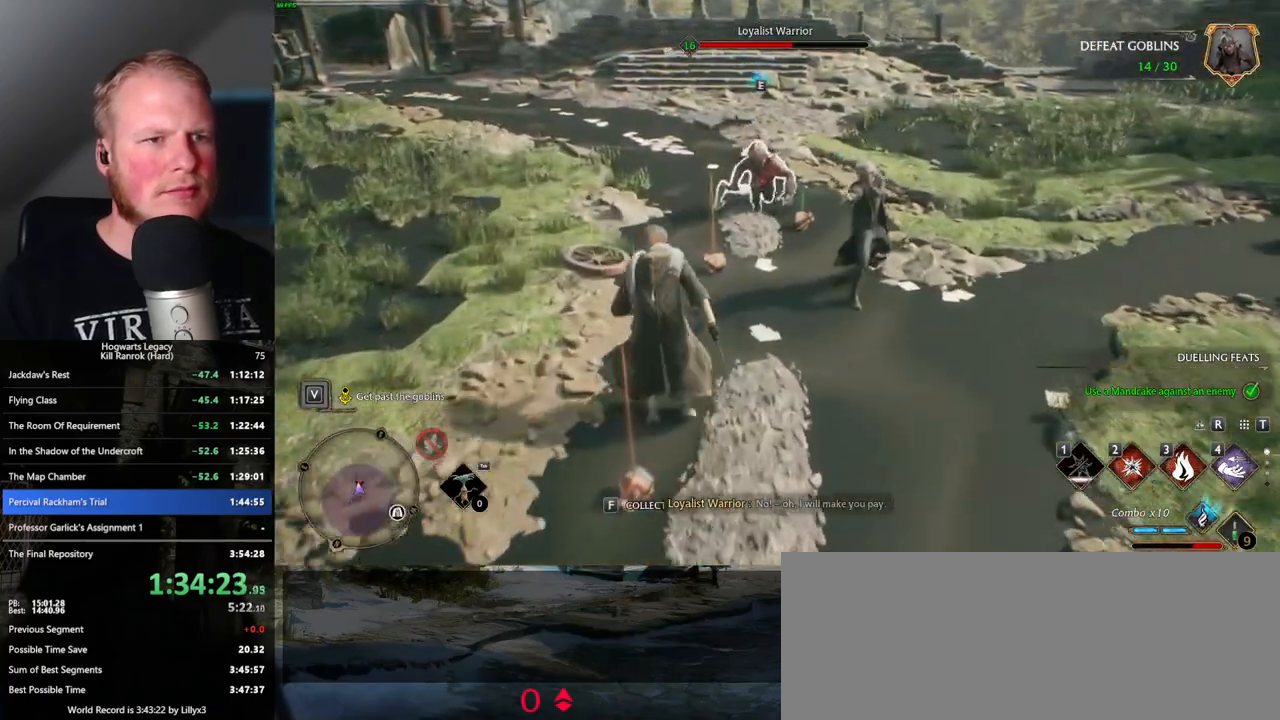
{"keys": ["w"], "mouse": [], "events": [[17, "3", "down"], [117, "3", "up"]]}
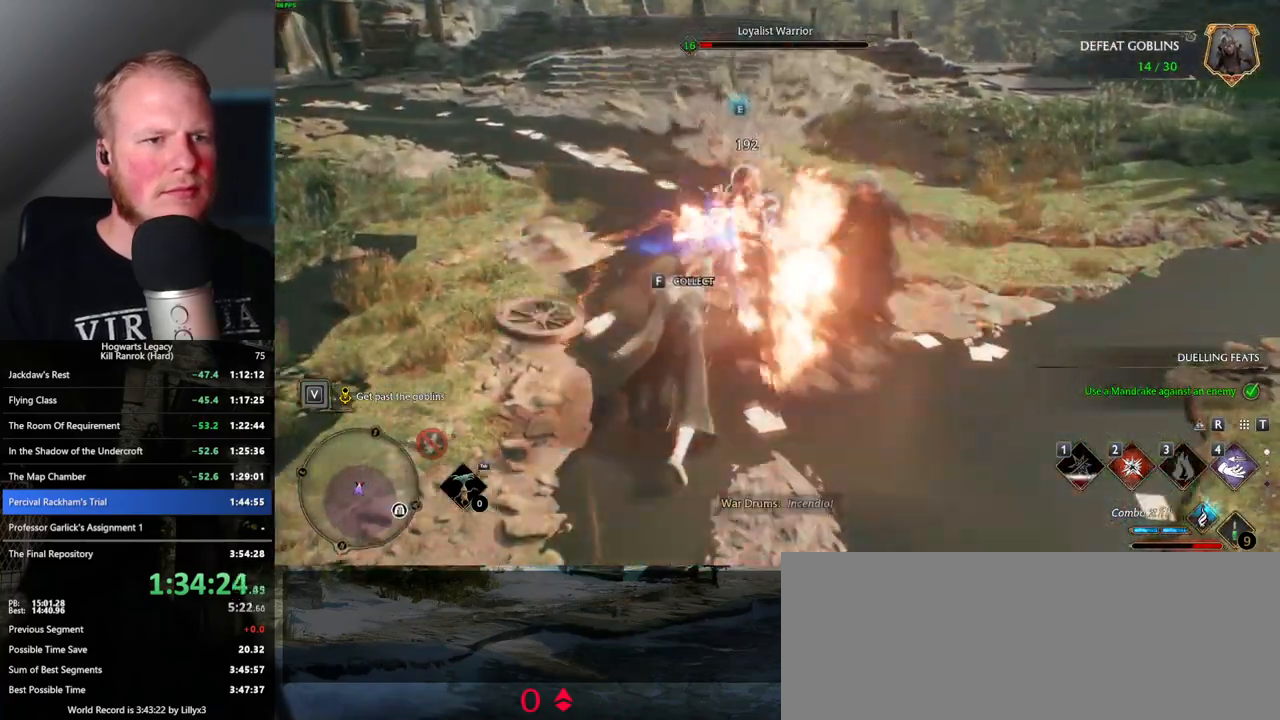
{"keys": ["w"], "mouse": [], "events": [[233, "mouse_left", "down"], [350, "mouse_left", "up"]]}
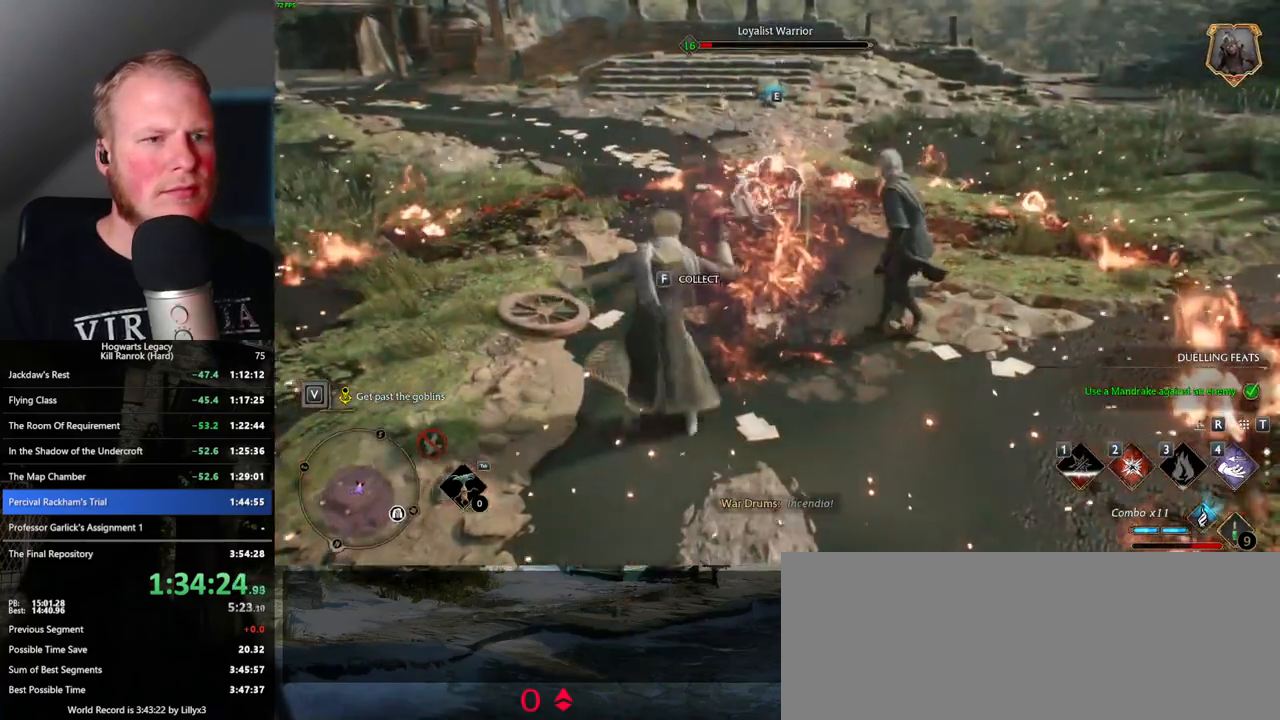
{"keys": ["w"], "mouse": [], "events": [[167, "mouse_left", "down"], [283, "mouse_left", "up"]]}
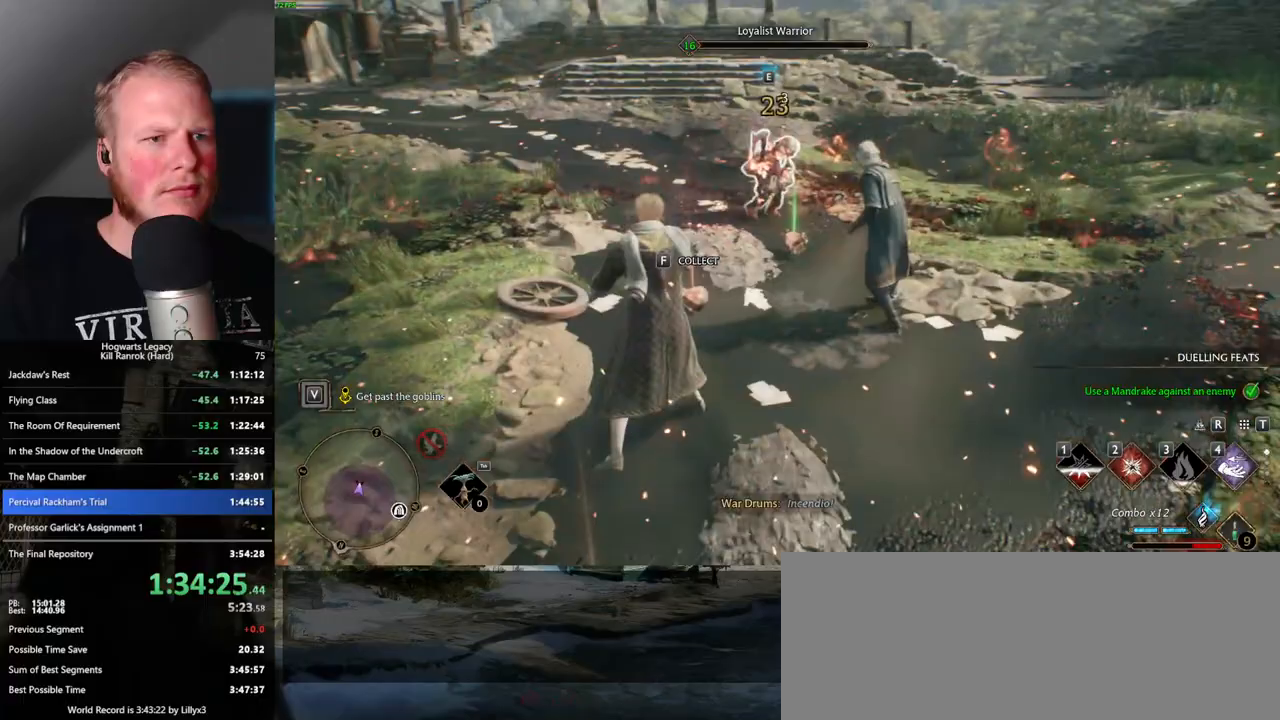
{"keys": ["w"], "mouse": [], "events": [[367, "2", "down"], [467, "2", "up"]]}
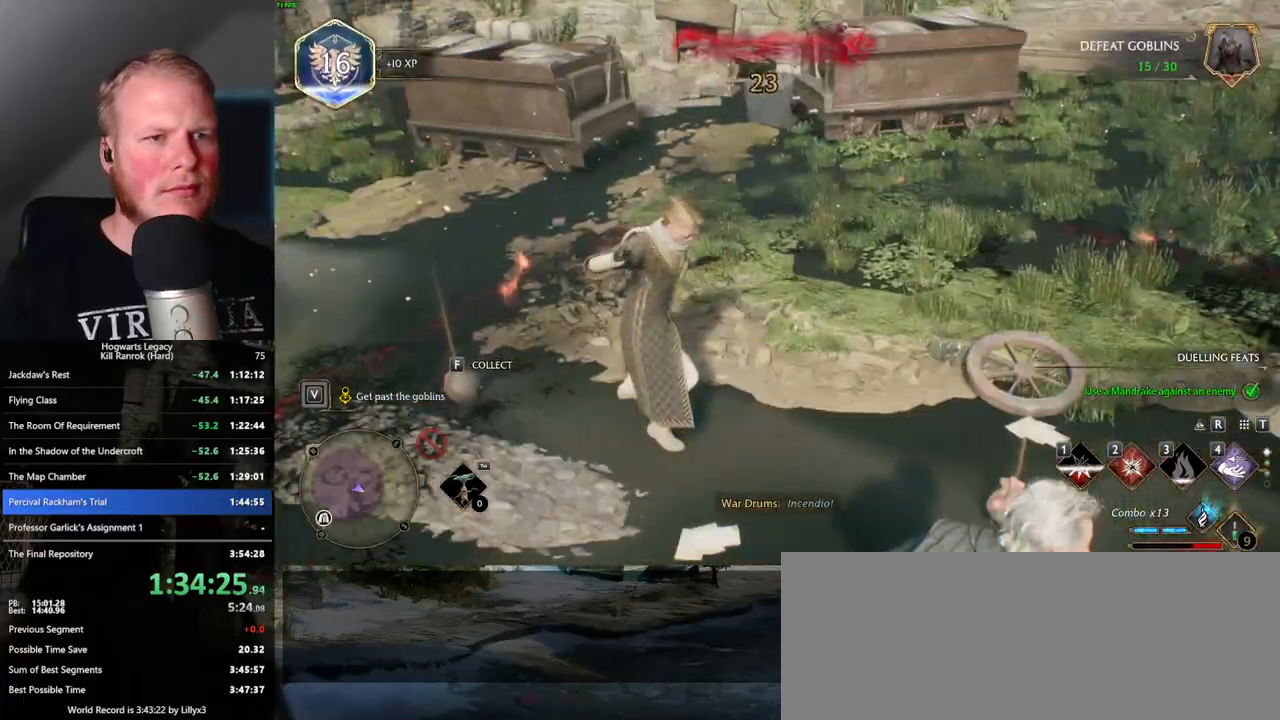
{"keys": ["a", "w"], "mouse": [], "events": [[300, "a", "down"]]}
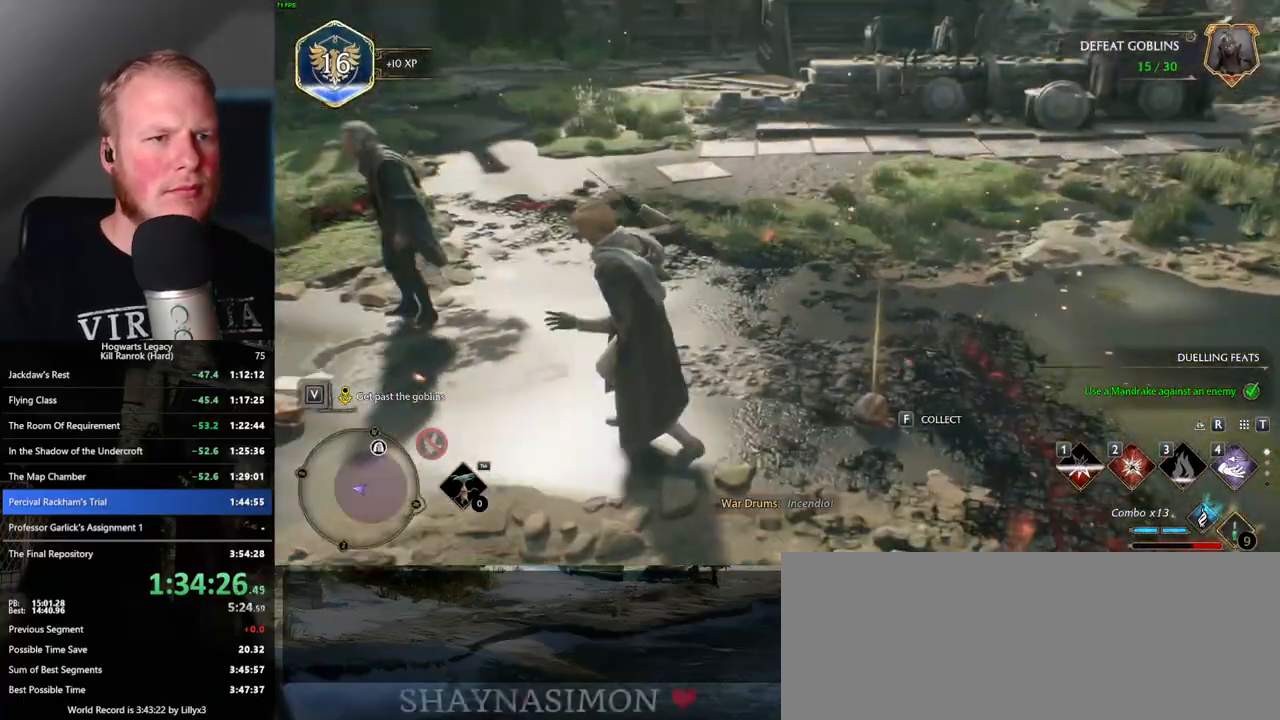
{"keys": ["w"], "mouse": [], "events": [[200, "f", "down"], [283, "f", "up"], [467, "a", "up"]]}
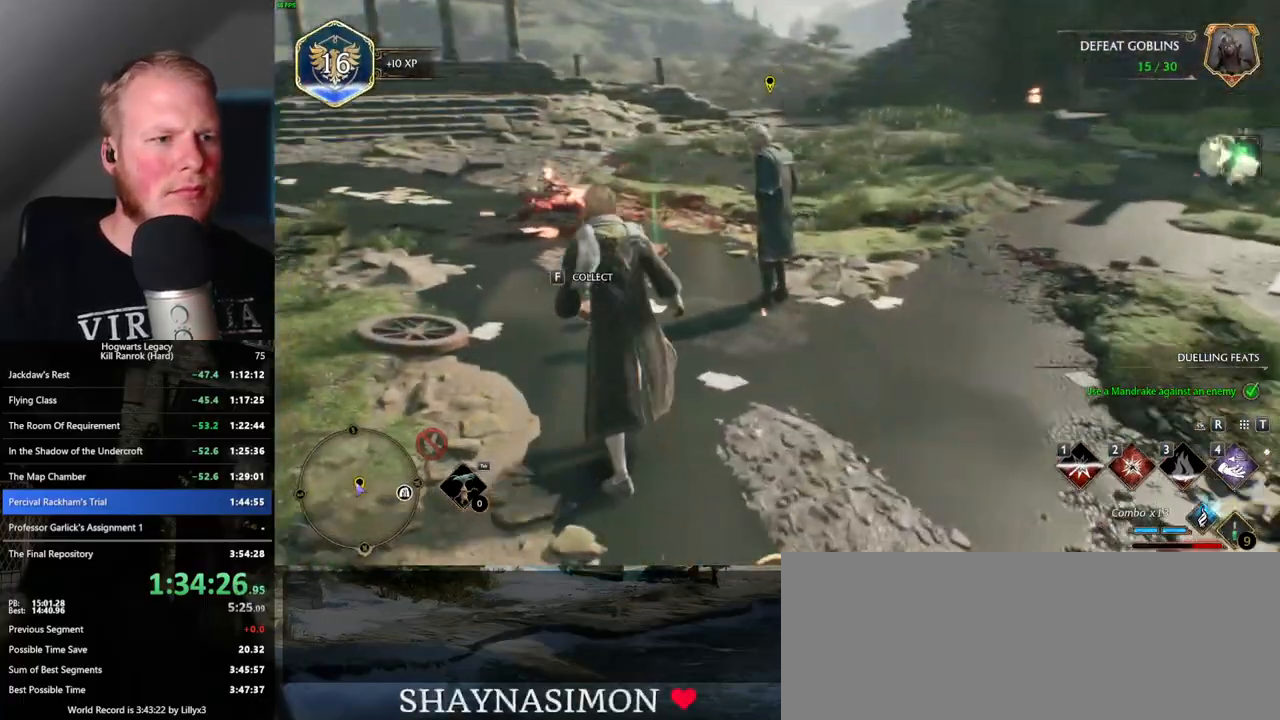
{"keys": ["w"], "mouse": [], "events": [[233, "f", "down"], [333, "f", "up"], [417, "f", "down"], [500, "f", "up"]]}
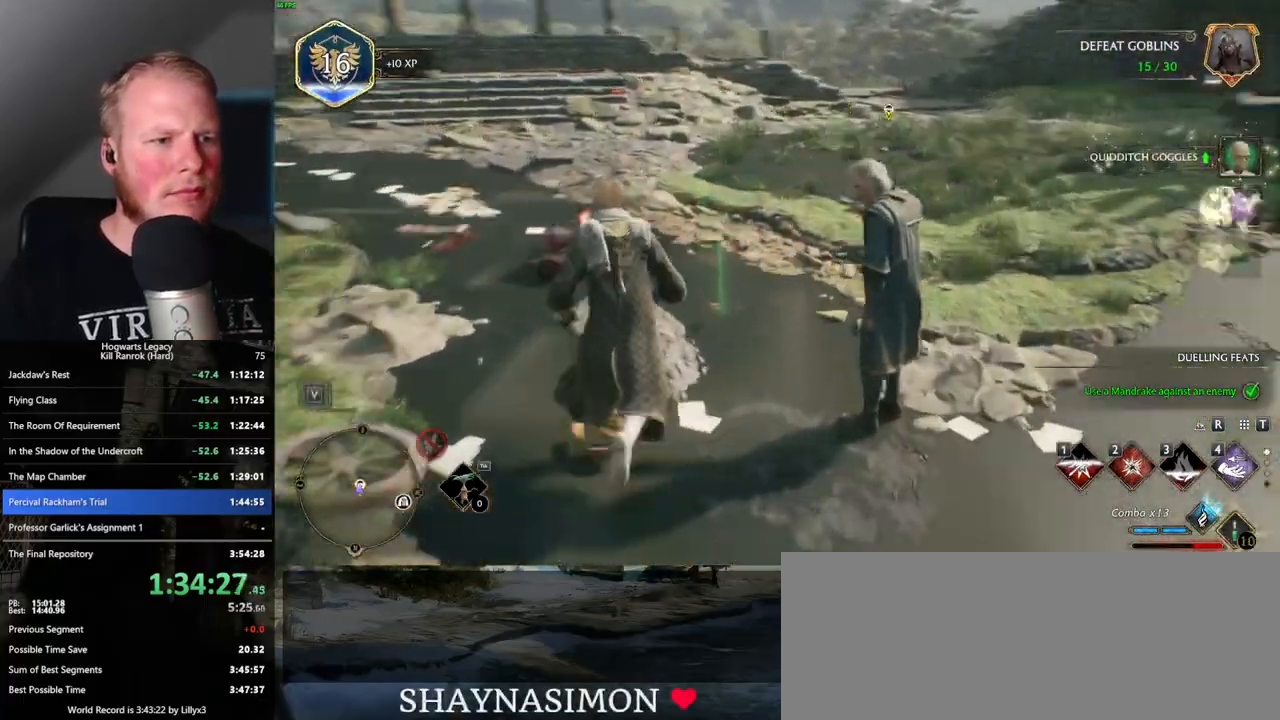
{"keys": ["shift_l", "w"], "mouse": [], "events": [[67, "f", "down"], [150, "f", "up"], [467, "shift_l", "down"]]}
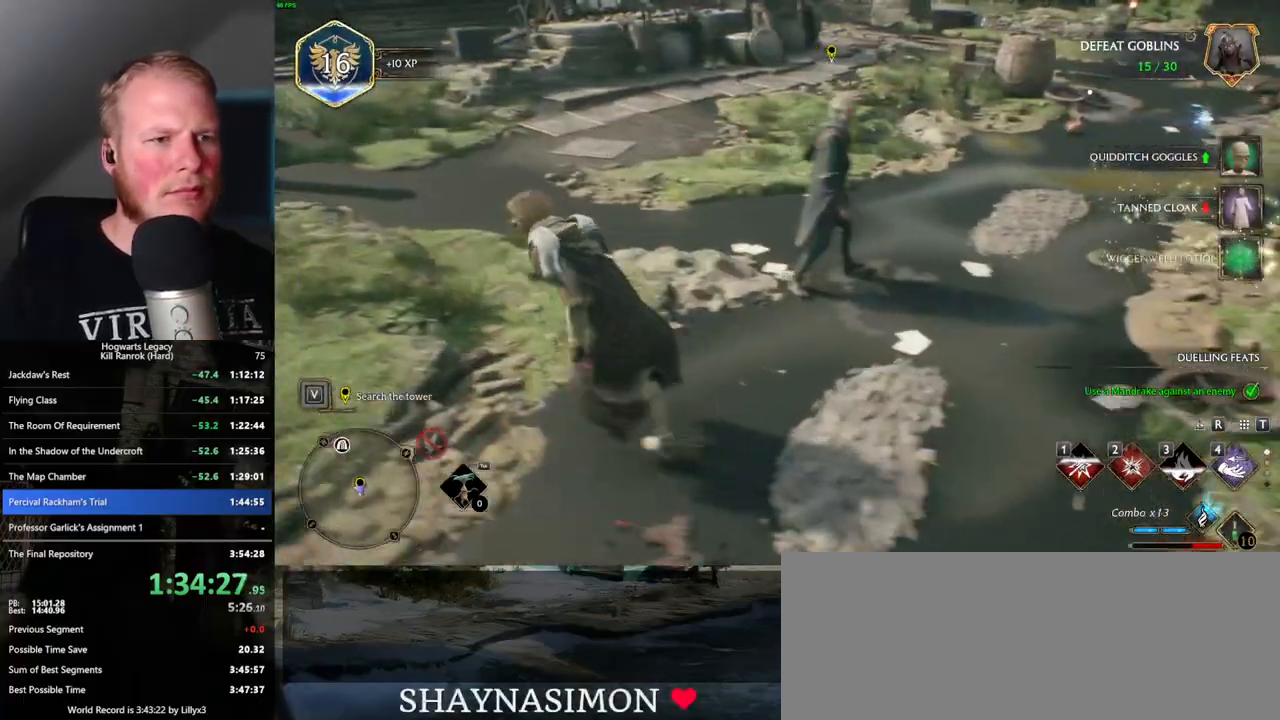
{"keys": ["w"], "mouse": [], "events": [[83, "shift_l", "up"]]}
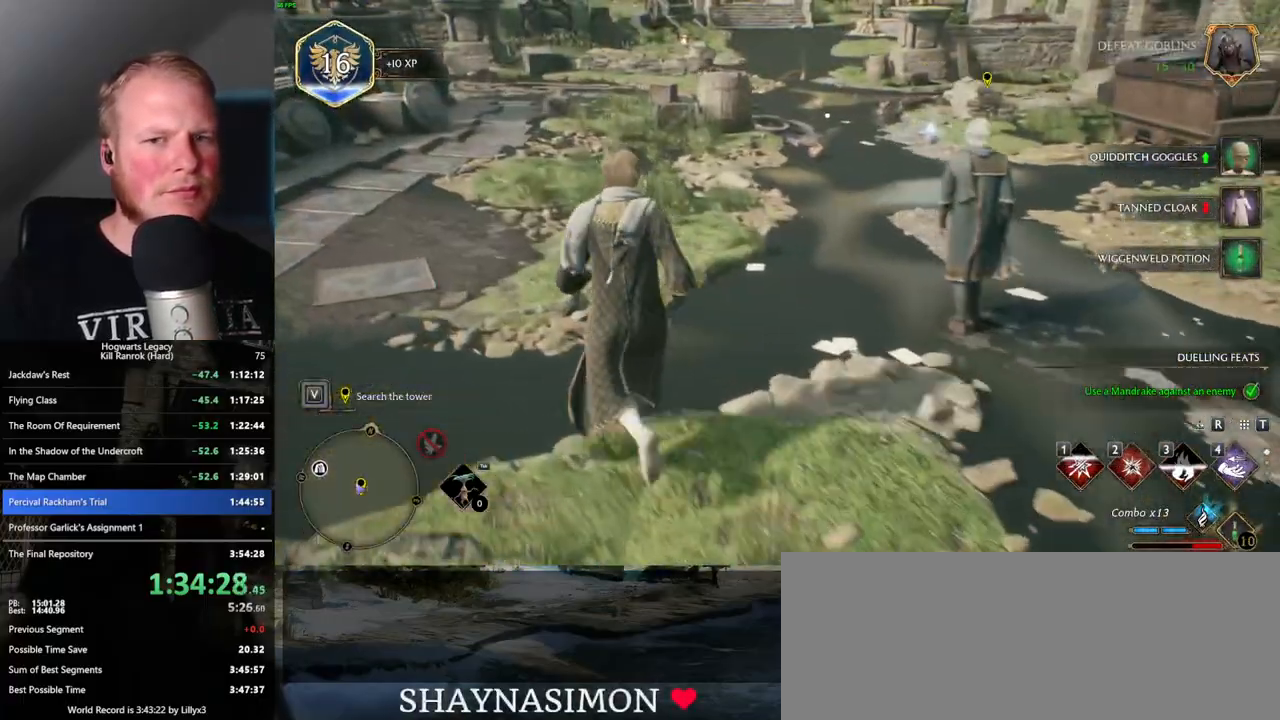
{"keys": ["d", "w"], "mouse": [], "events": [[167, "shift_l", "down"], [283, "shift_l", "up"], [467, "d", "down"]]}
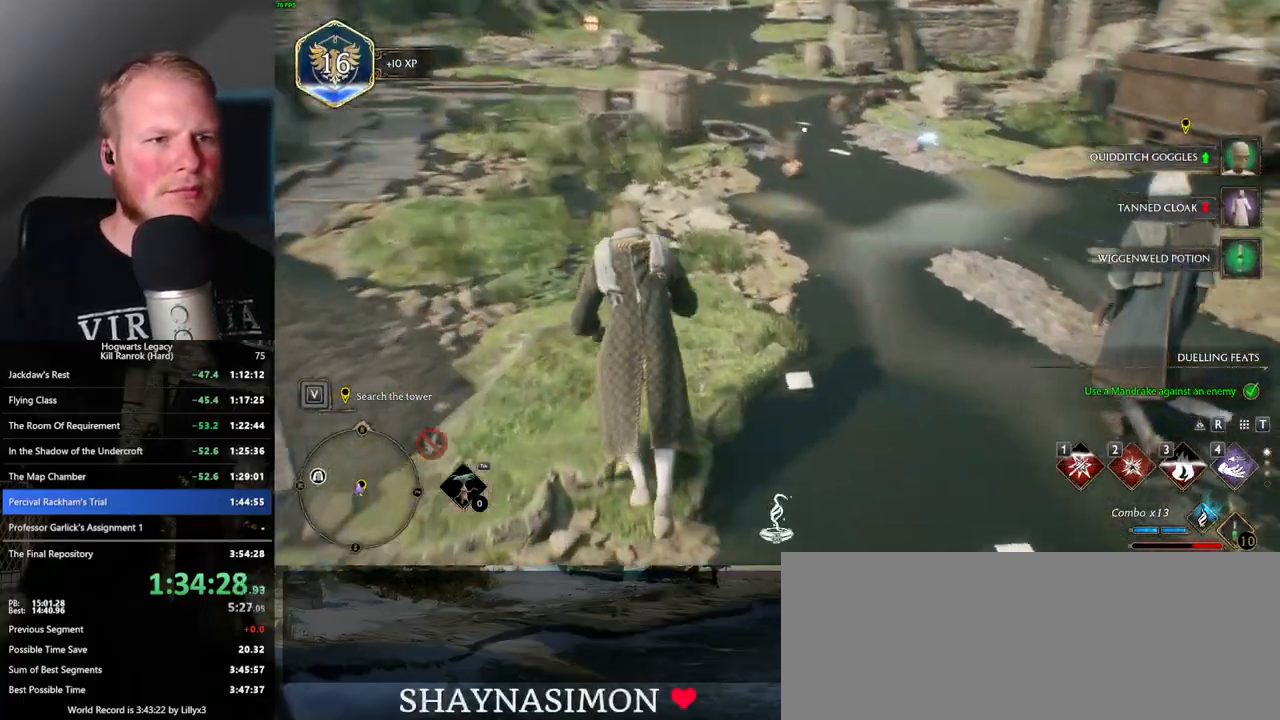
{"keys": ["w"], "mouse": [], "events": [[100, "d", "up"], [383, "f", "down"], [433, "f", "up"]]}
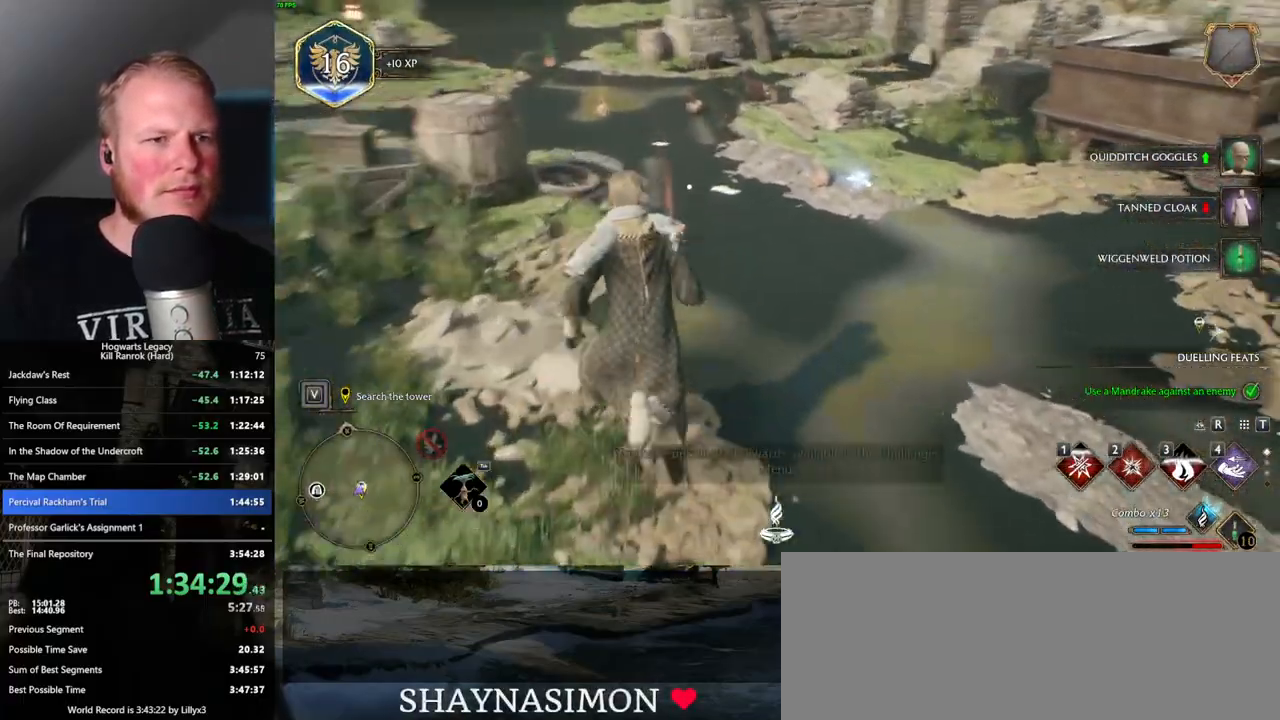
{"keys": ["w"], "mouse": [], "events": [[33, "f", "down"], [83, "f", "up"], [183, "f", "down"], [250, "f", "up"], [350, "f", "down"], [417, "f", "up"]]}
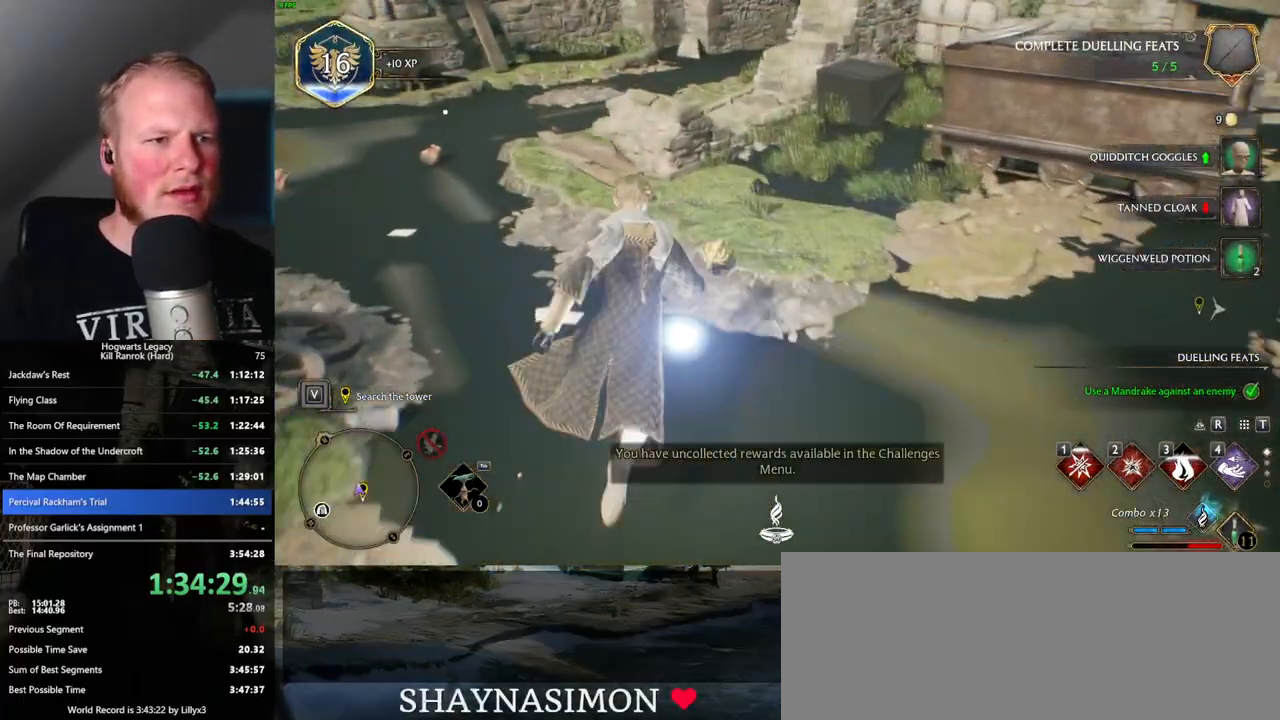
{"keys": ["w"], "mouse": [], "events": []}
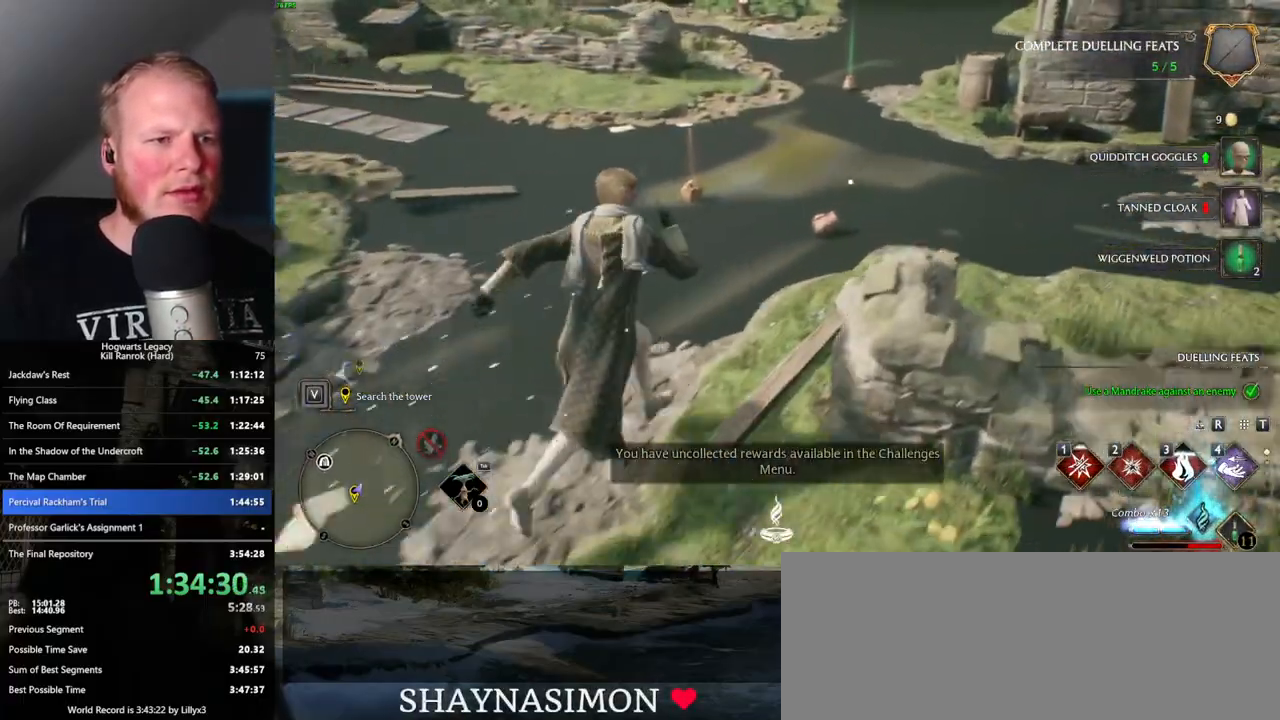
{"keys": ["a", "w"], "mouse": [], "events": [[233, "f", "down"], [250, "a", "down"], [283, "f", "up"], [400, "f", "down"], [467, "f", "up"]]}
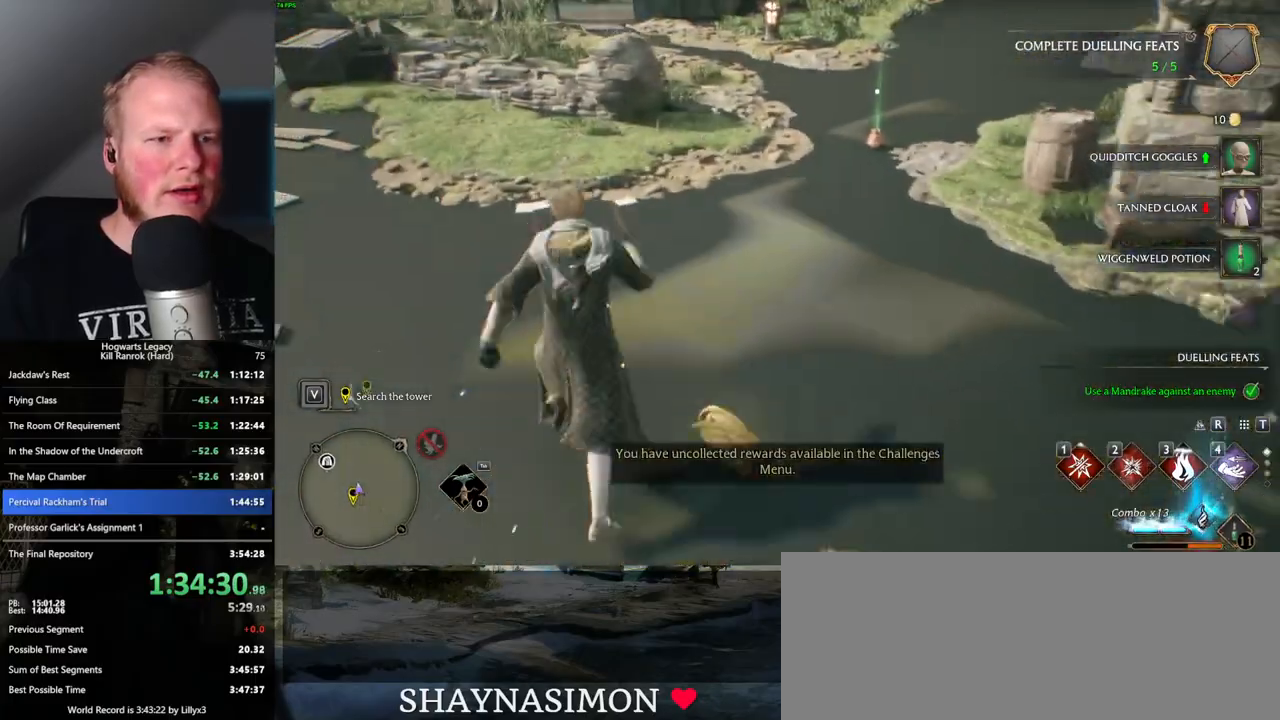
{"keys": ["w"], "mouse": [], "events": [[67, "a", "up"], [67, "f", "down"], [150, "f", "up"]]}
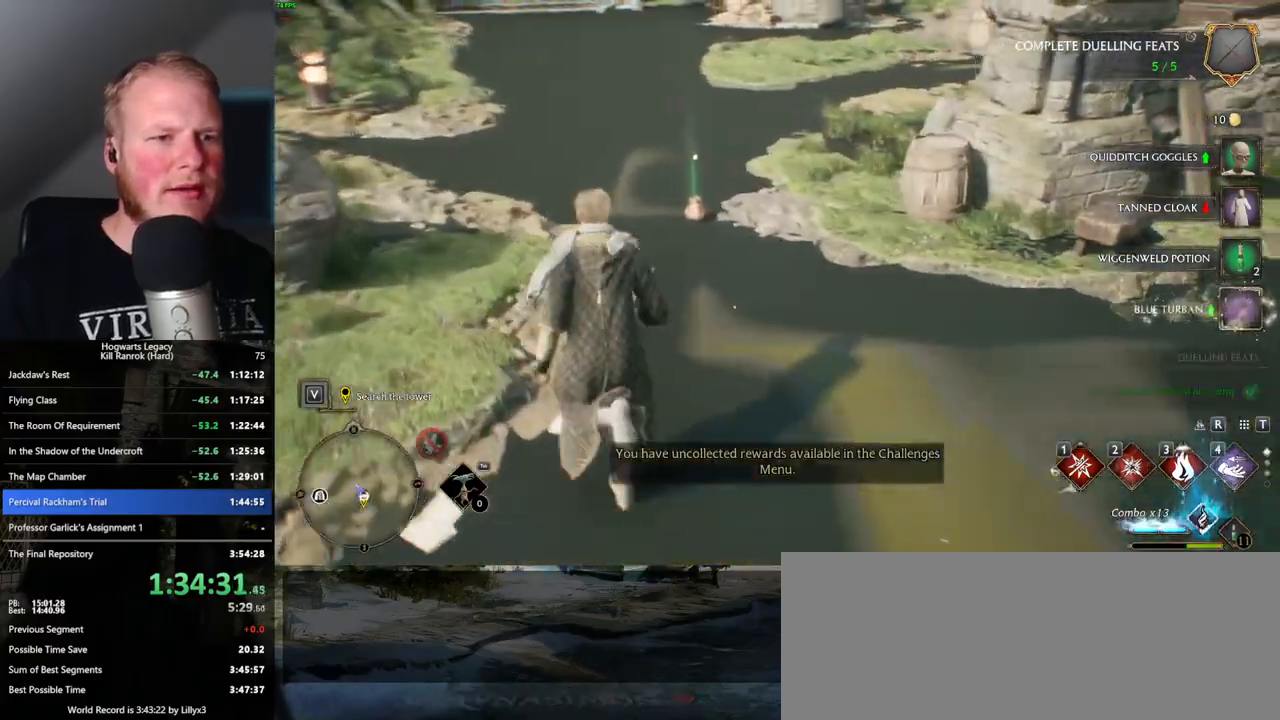
{"keys": ["w"], "mouse": [], "events": [[233, "f", "down"], [317, "f", "up"]]}
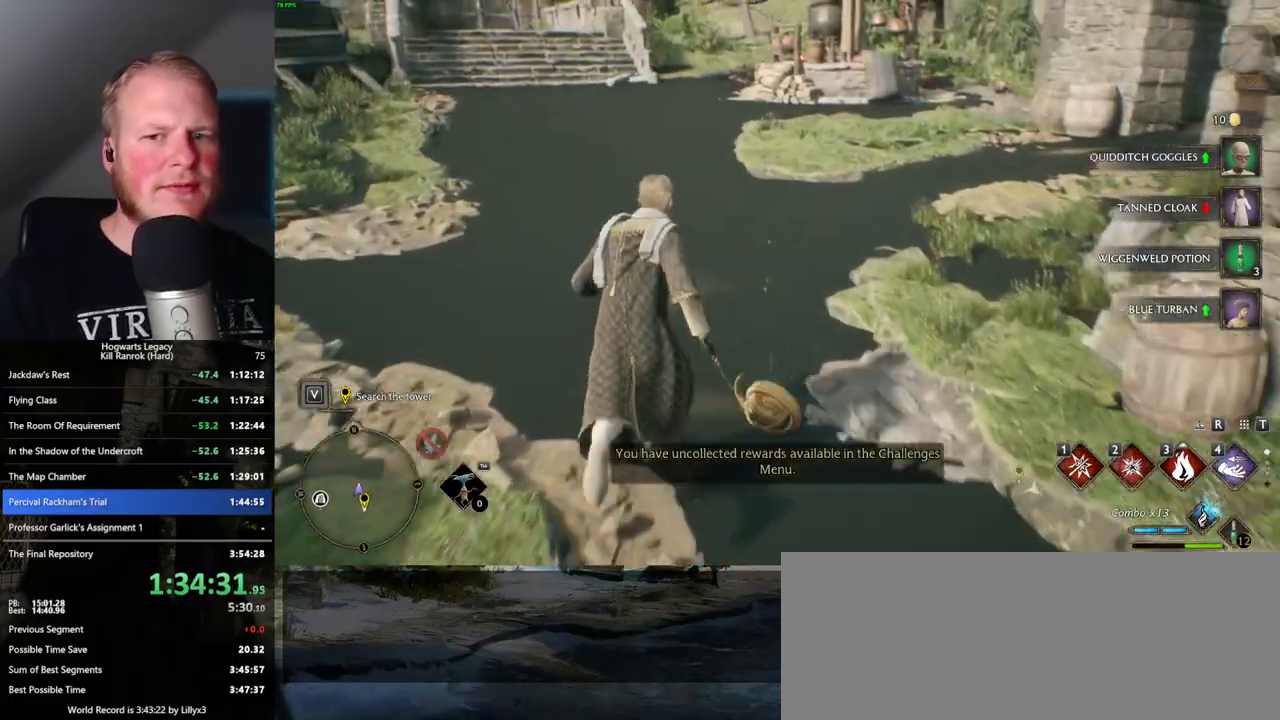
{"keys": ["space", "w"], "mouse": [], "events": [[300, "space", "down"]]}
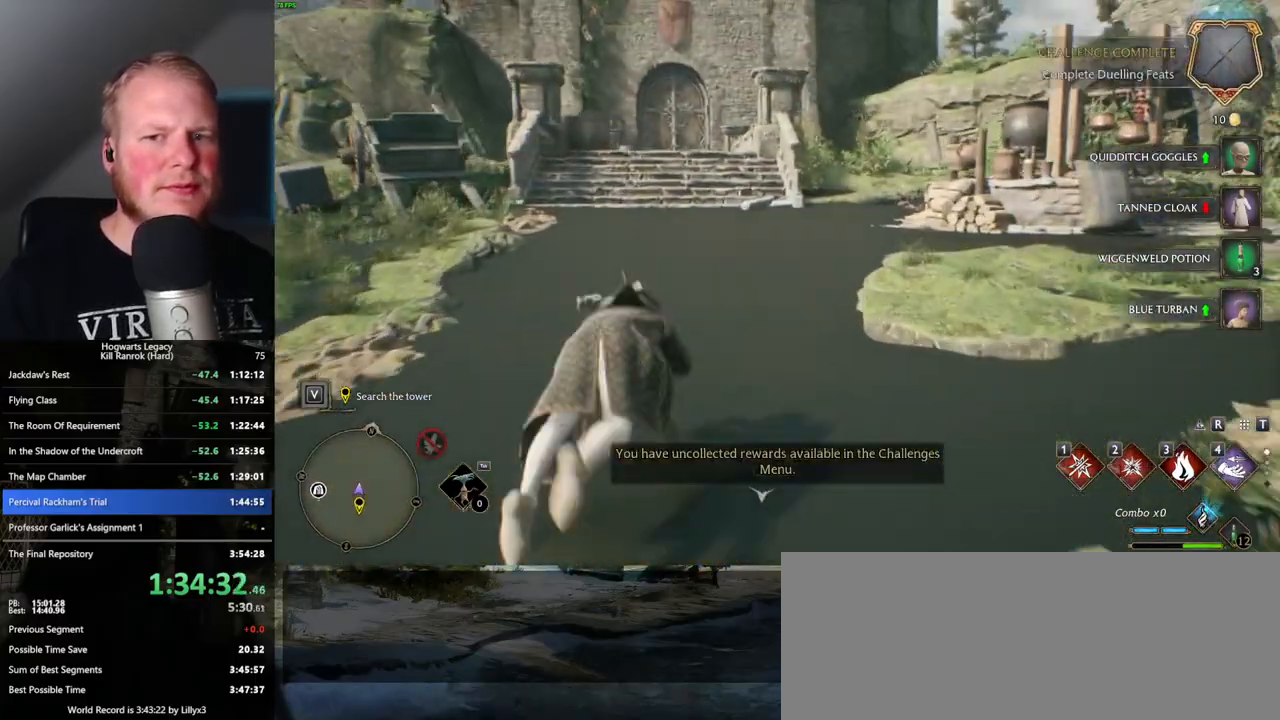
{"keys": ["w"], "mouse": [], "events": [[467, "space", "up"]]}
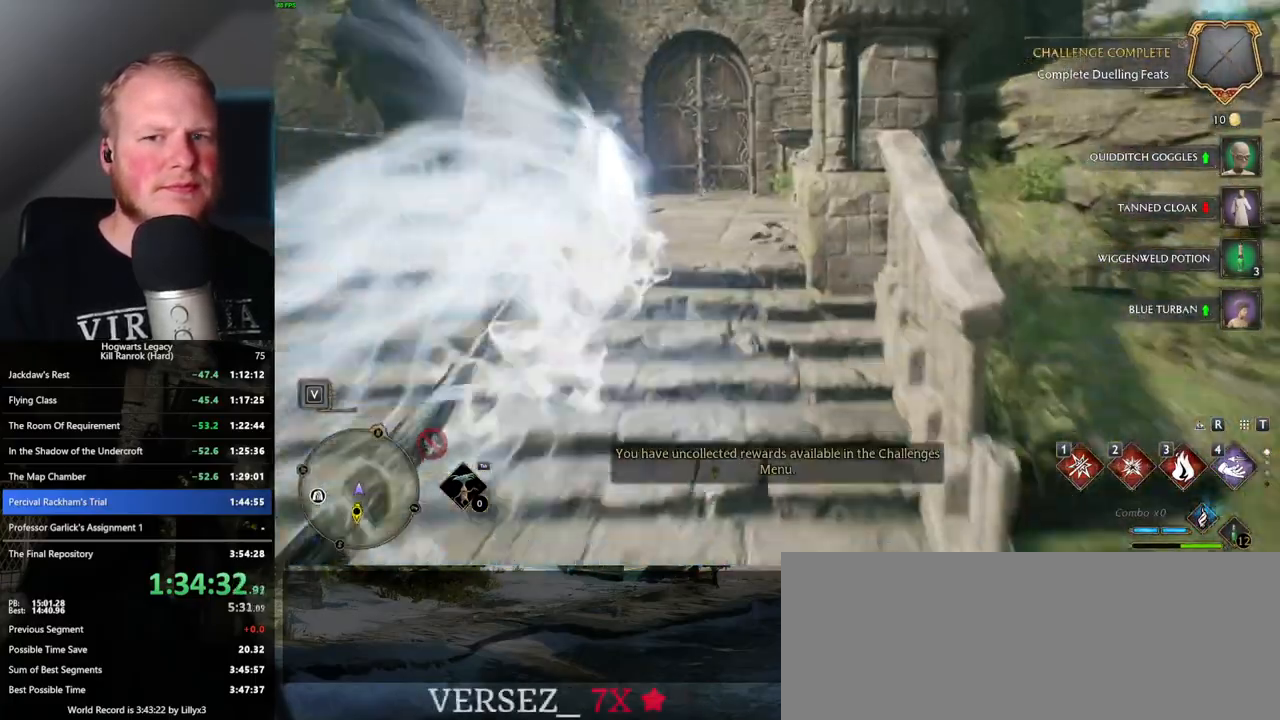
{"keys": ["space", "w"], "mouse": [], "events": [[400, "space", "down"]]}
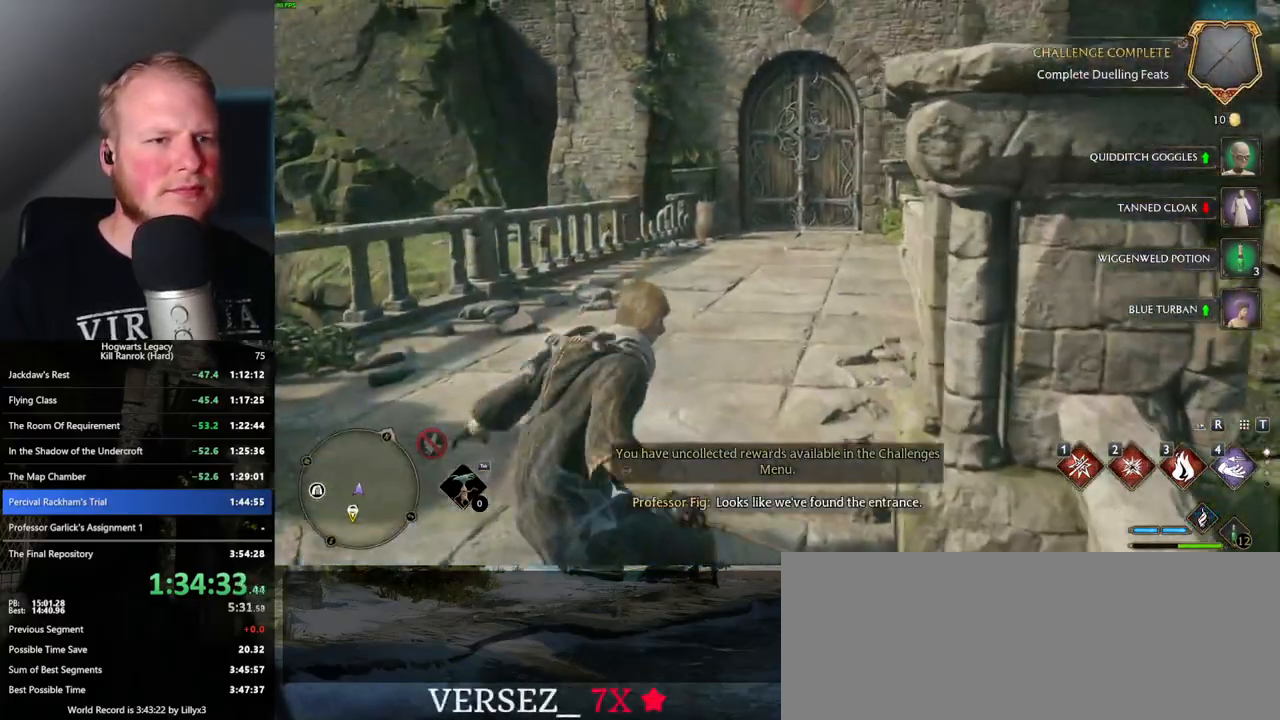
{"keys": ["space", "w"], "mouse": [], "events": []}
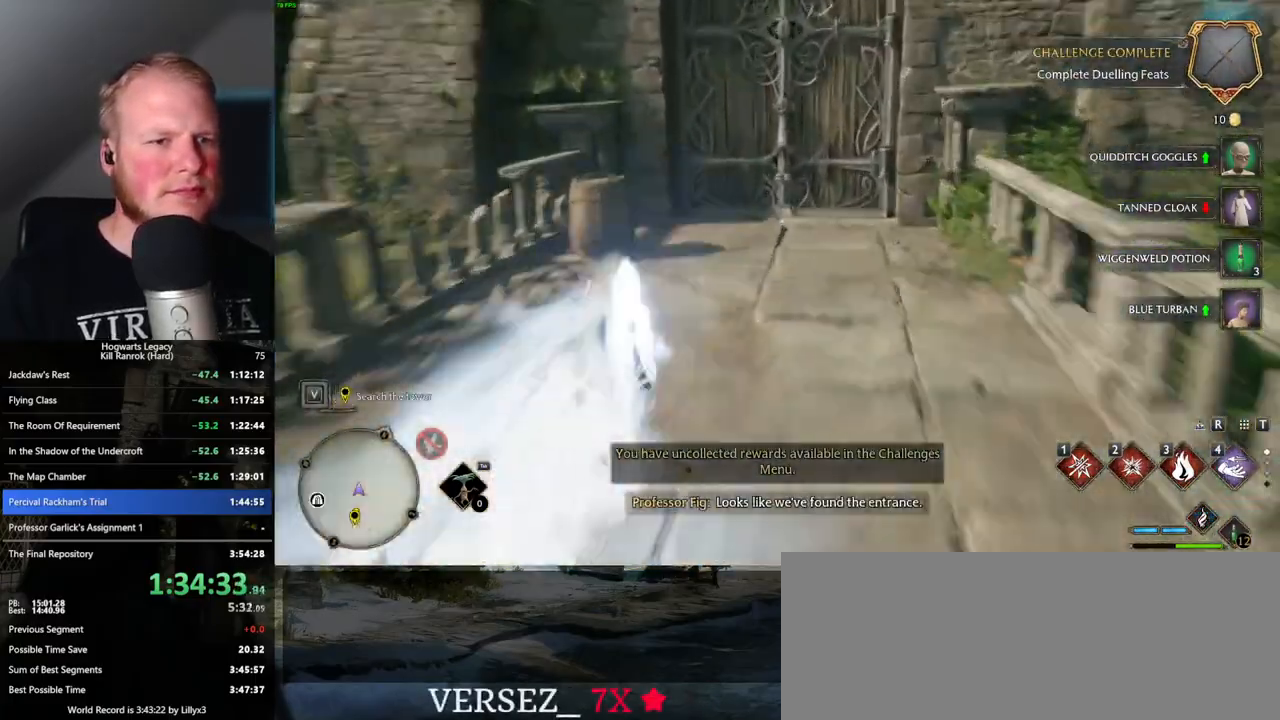
{"keys": ["w"], "mouse": [], "events": [[83, "space", "up"]]}